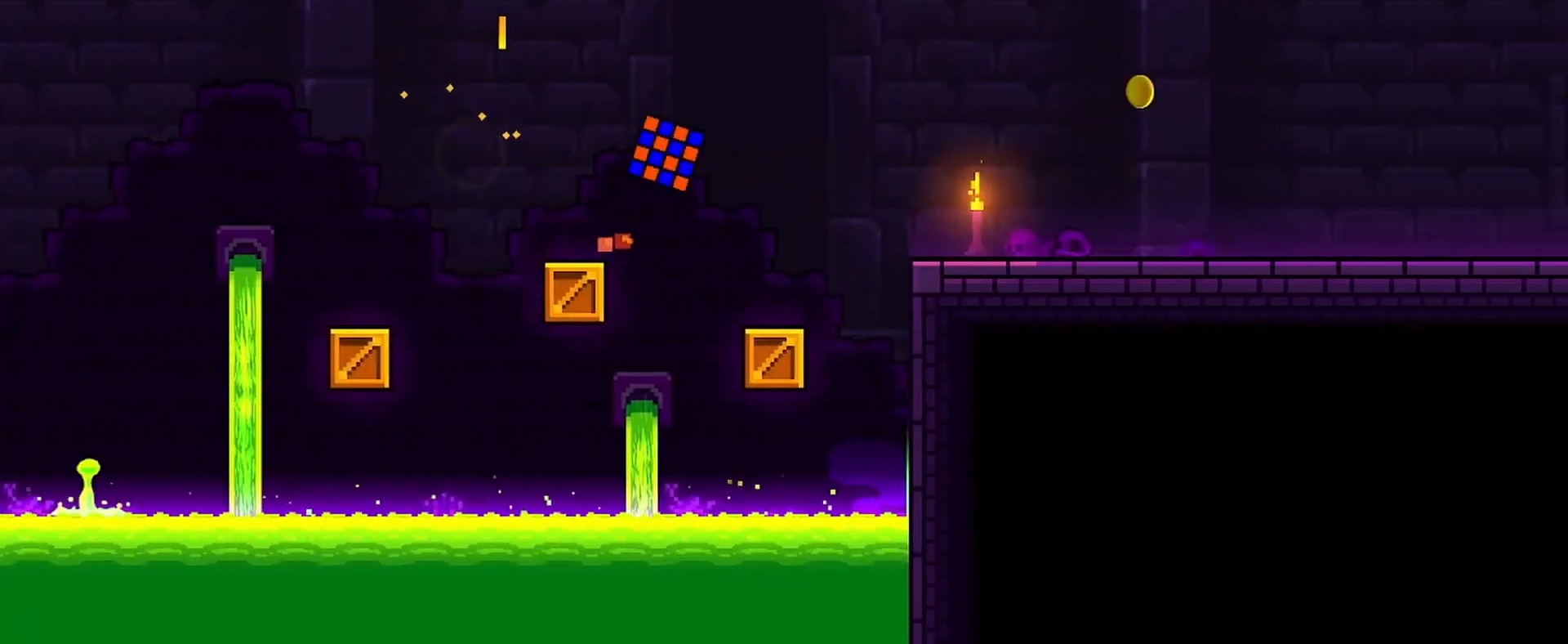
Gameplay with keyboard and mouse; each line is a JSON object with the keys and mouse buttons held at the frame after it. "events" lists presses ("down") and releases ("up") of "a", "ctrl", "d", "e", "q", "s", "shift", "space", "w", "mouse_left", "mouse_wheel", "mouse_right", "mouse_mb4" and "mouse_mb5" between this image and that frame as [ms after this image, input, new state], when the widget could be followed in between. "mouse_left", "mouse_wheel", "mouse_right", "mouse_mb4", "mouse_mb5" = the "left", "wheel", "right", "mb4", "mb5" buttons of the "mouse" list. No other keys are recorded. "wheel" means that the mouse wheel is clicked or scrolled. Mouse movement is not recorded.
{"keys": ["d"], "mouse": ["left"], "events": []}
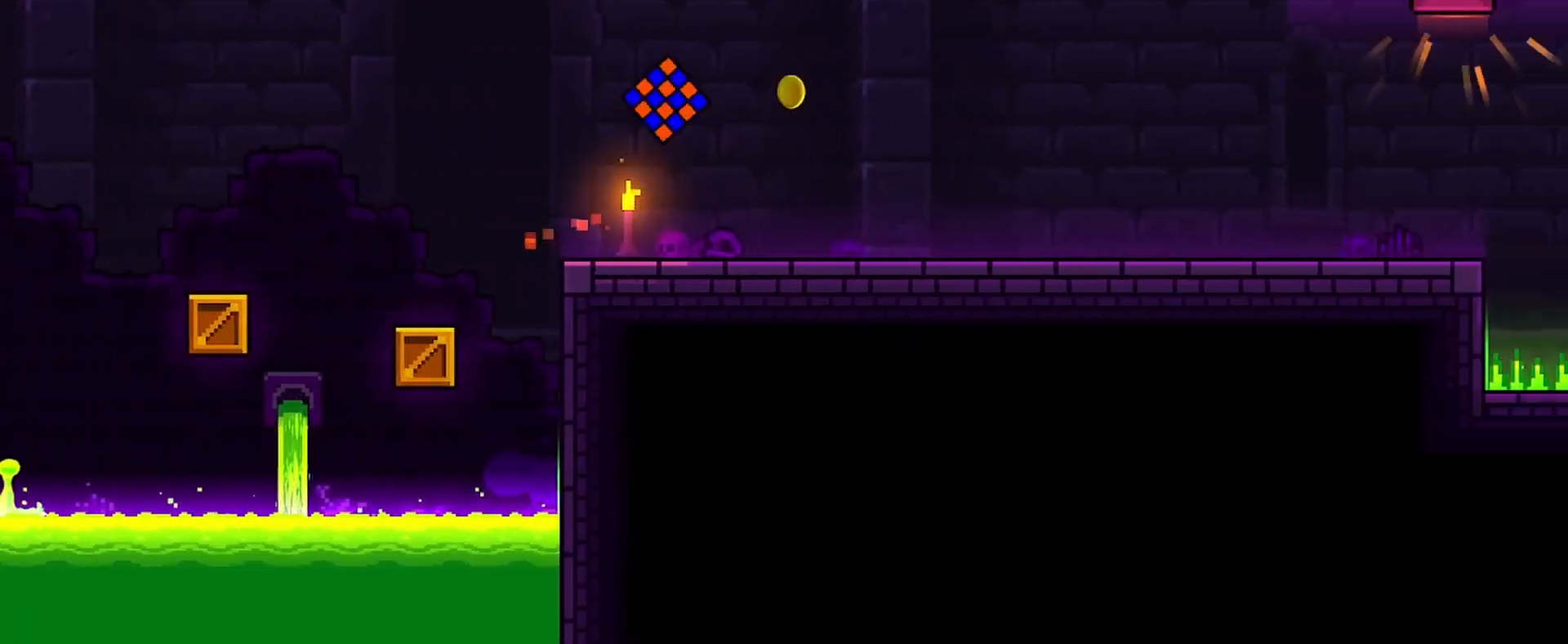
{"keys": ["d"], "mouse": [], "events": [[133, "mouse_left", "up"]]}
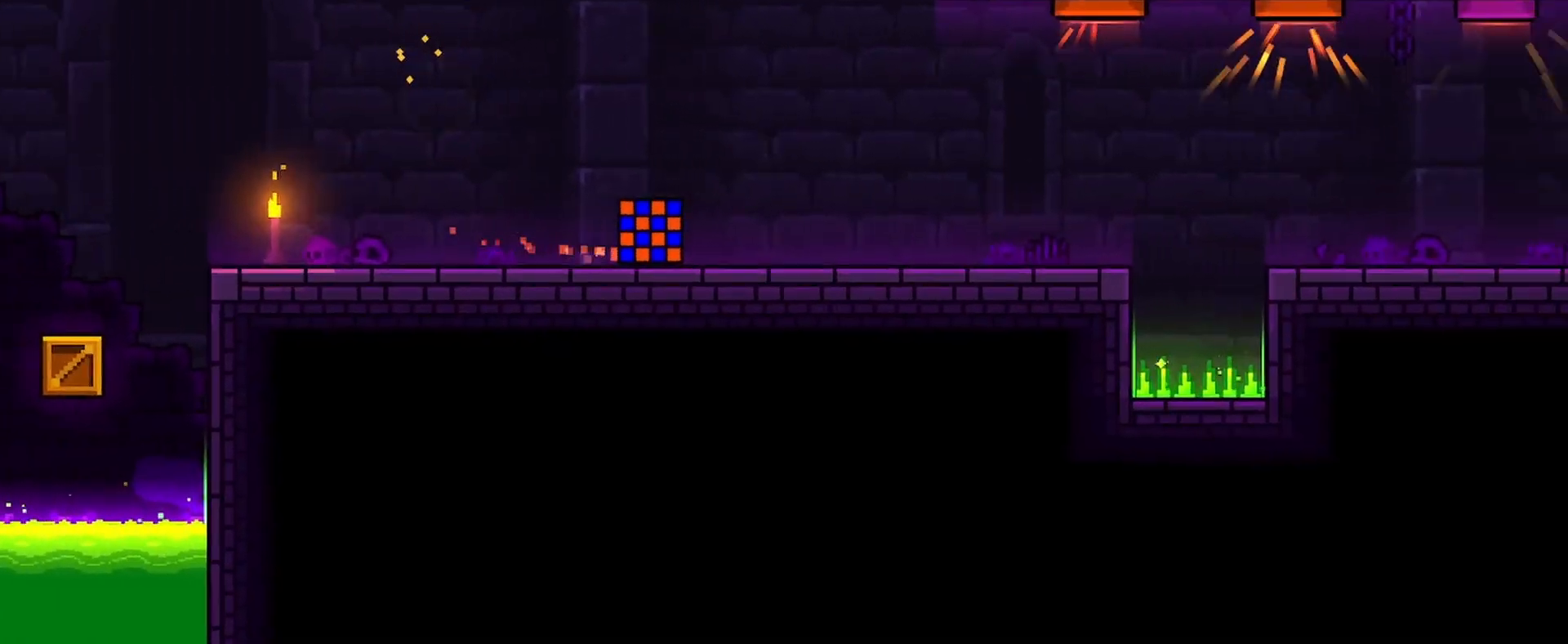
{"keys": [], "mouse": [], "events": [[233, "d", "up"]]}
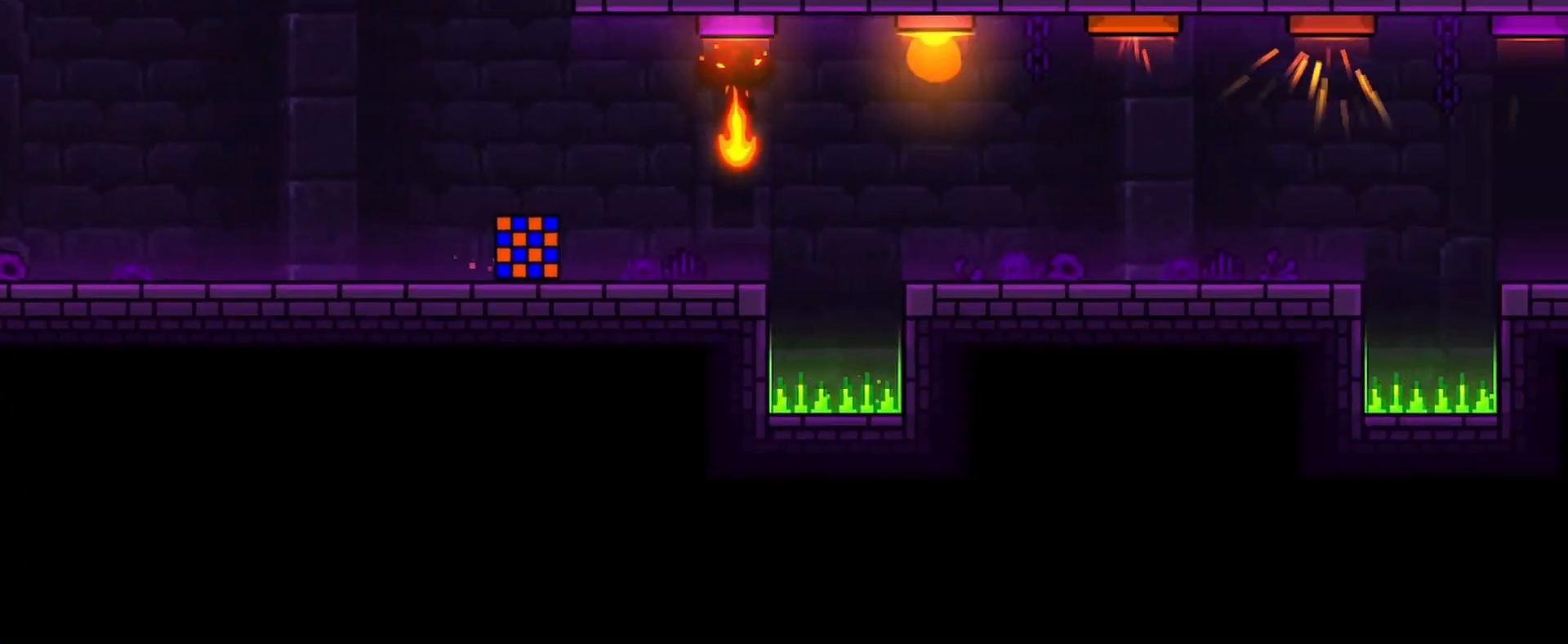
{"keys": ["d"], "mouse": ["left"], "events": [[267, "d", "down"], [500, "mouse_left", "down"]]}
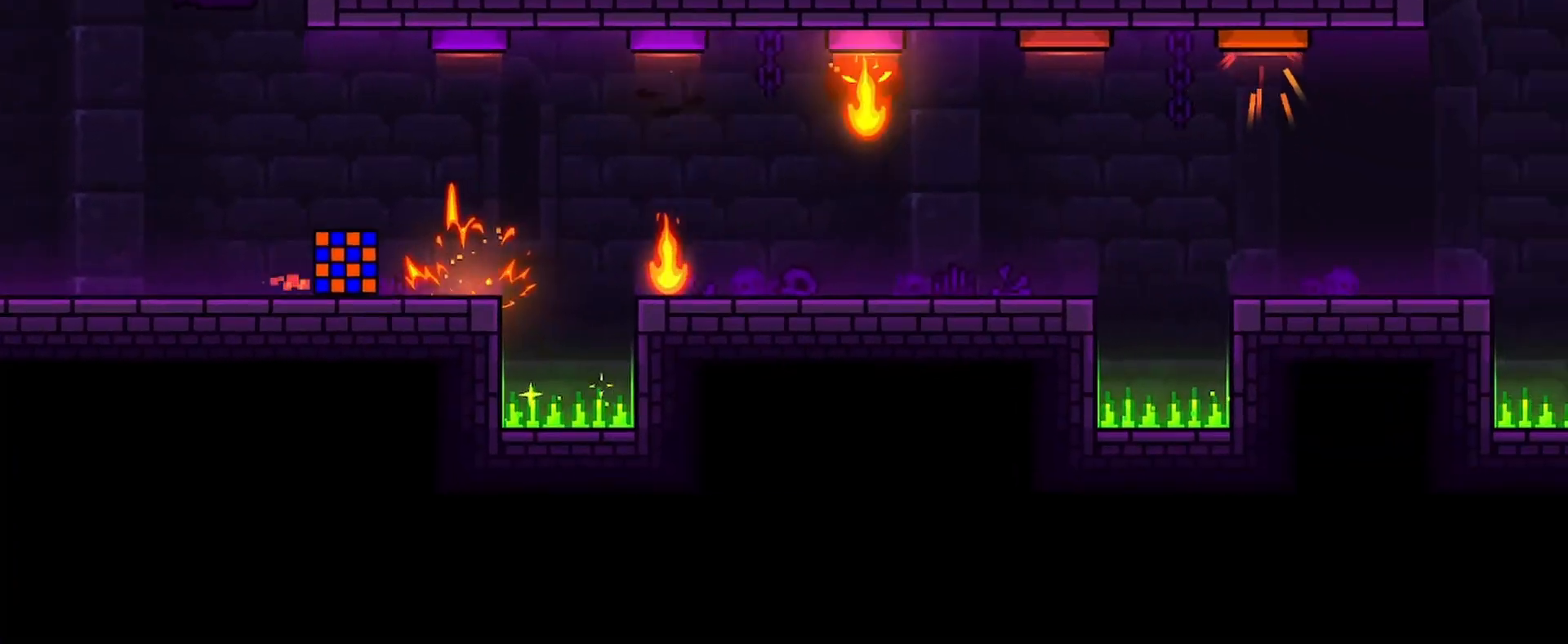
{"keys": ["d"], "mouse": ["left"], "events": []}
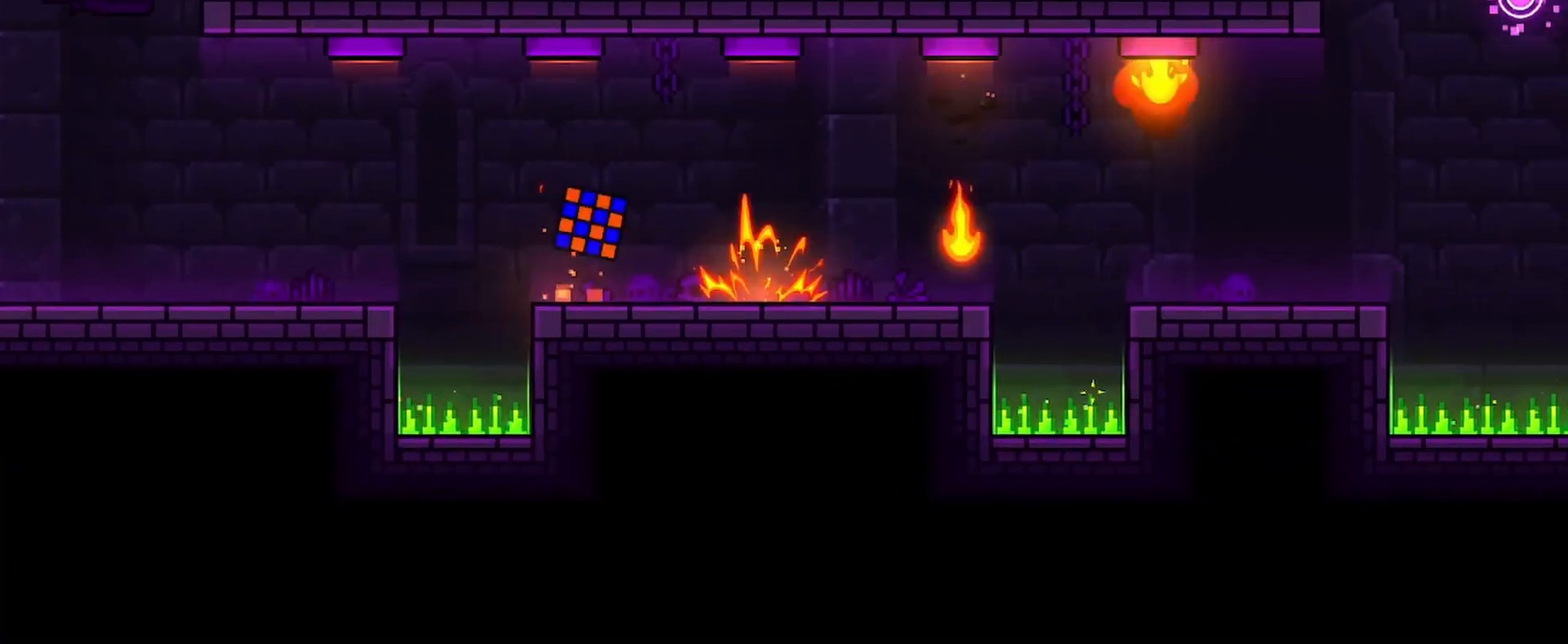
{"keys": ["d"], "mouse": [], "events": [[133, "mouse_left", "up"], [400, "mouse_left", "down"], [500, "mouse_left", "up"]]}
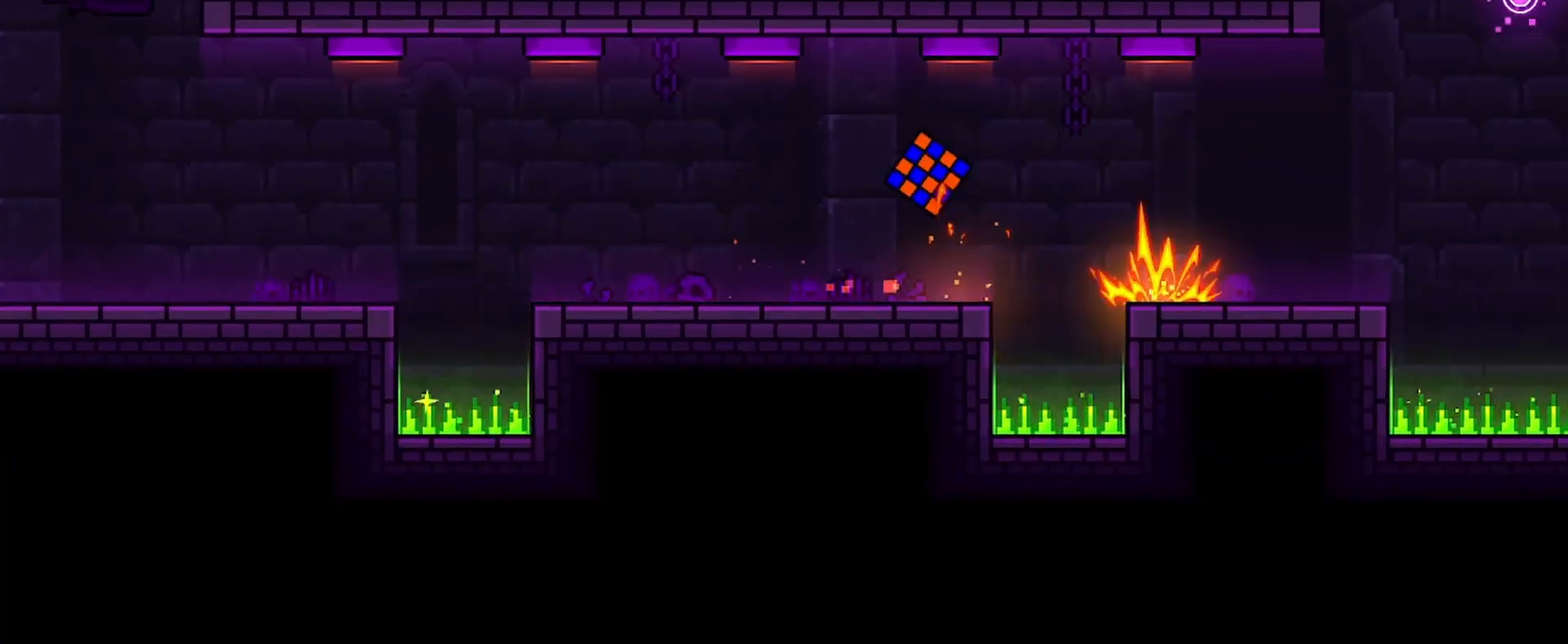
{"keys": ["d"], "mouse": [], "events": []}
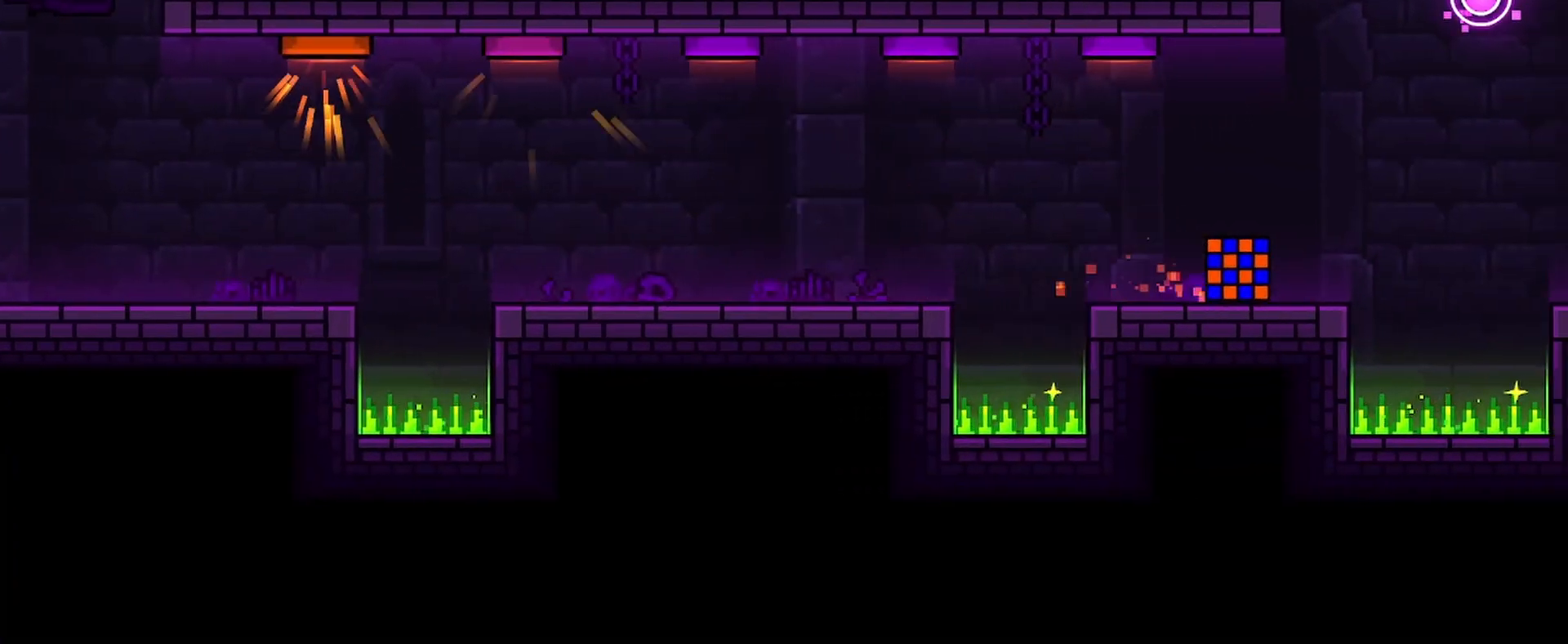
{"keys": ["d"], "mouse": [], "events": [[167, "mouse_left", "down"], [400, "mouse_left", "up"]]}
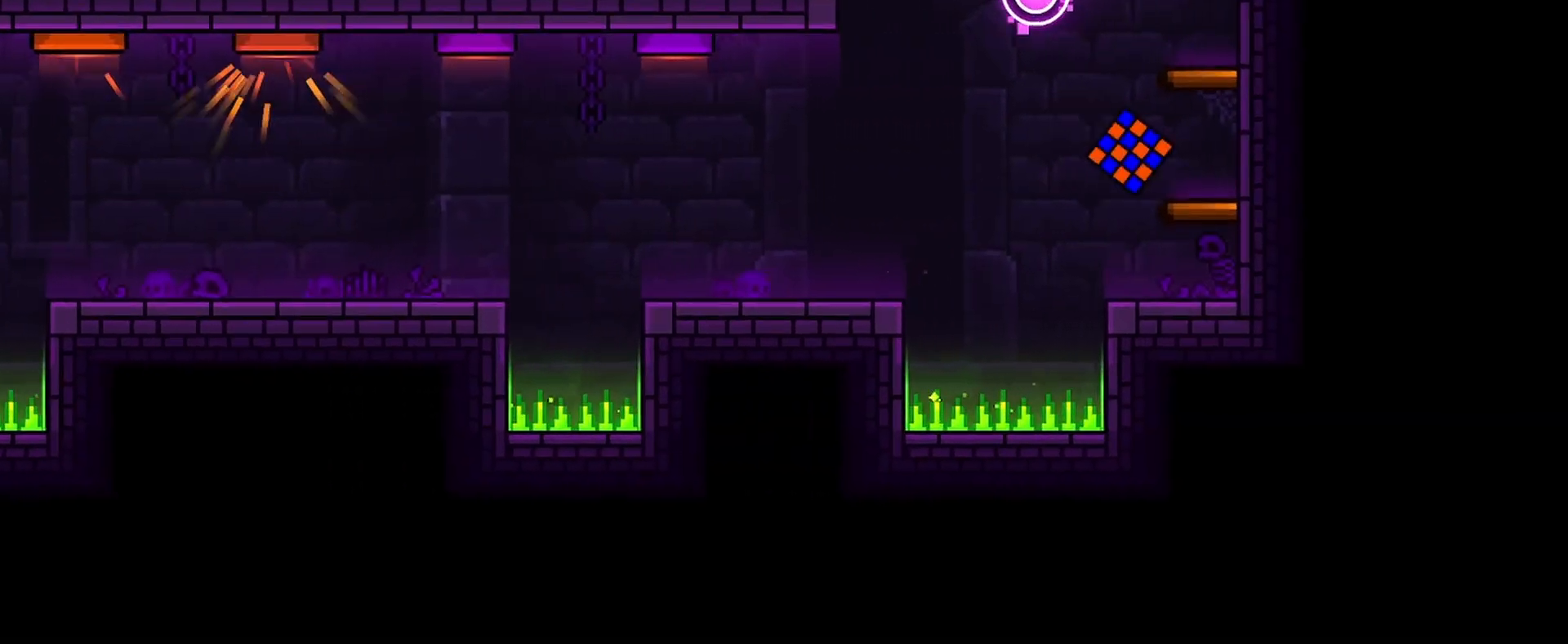
{"keys": ["a"], "mouse": ["left"], "events": [[67, "a", "down"], [67, "d", "up"], [167, "mouse_left", "down"], [267, "mouse_left", "up"], [367, "mouse_left", "down"], [433, "mouse_left", "up"], [467, "mouse_left", "down"]]}
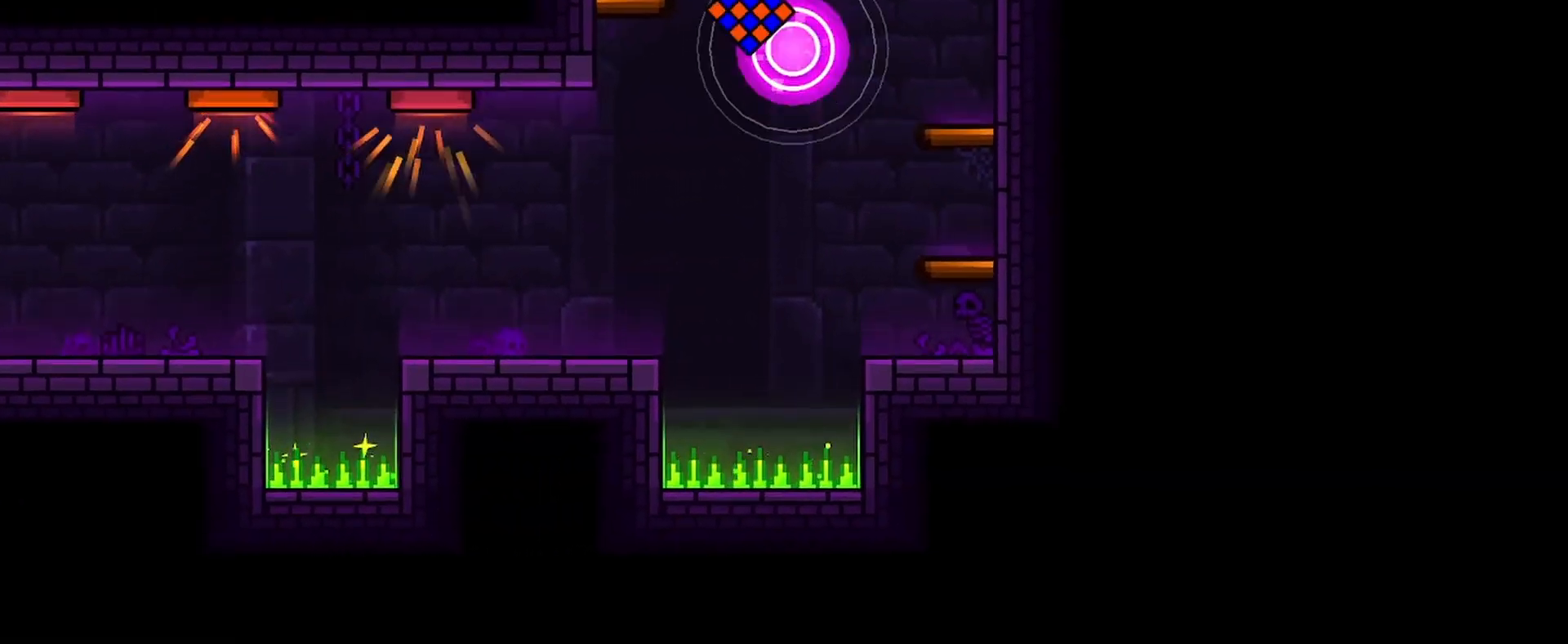
{"keys": ["d"], "mouse": [], "events": [[67, "a", "up"], [67, "mouse_left", "up"], [133, "d", "down"], [300, "mouse_left", "down"], [400, "mouse_left", "up"]]}
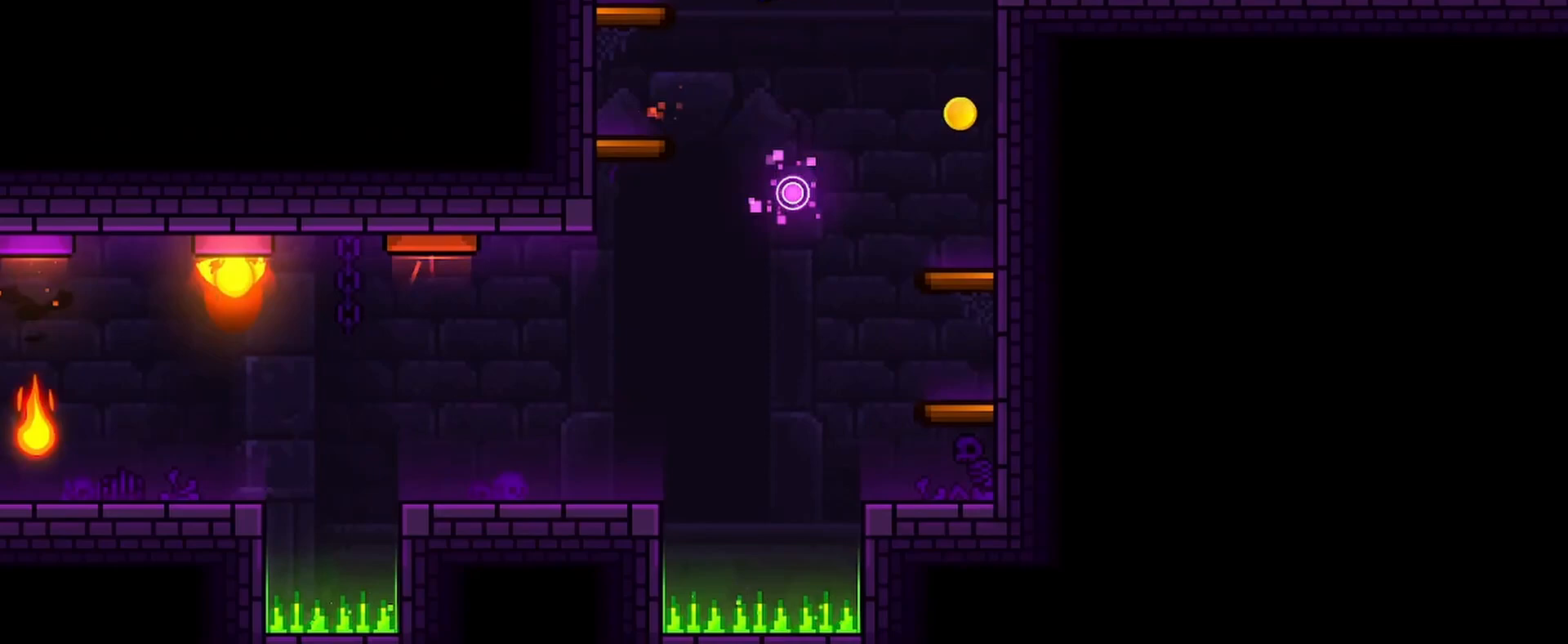
{"keys": ["d"], "mouse": [], "events": [[33, "mouse_left", "down"], [133, "mouse_left", "up"]]}
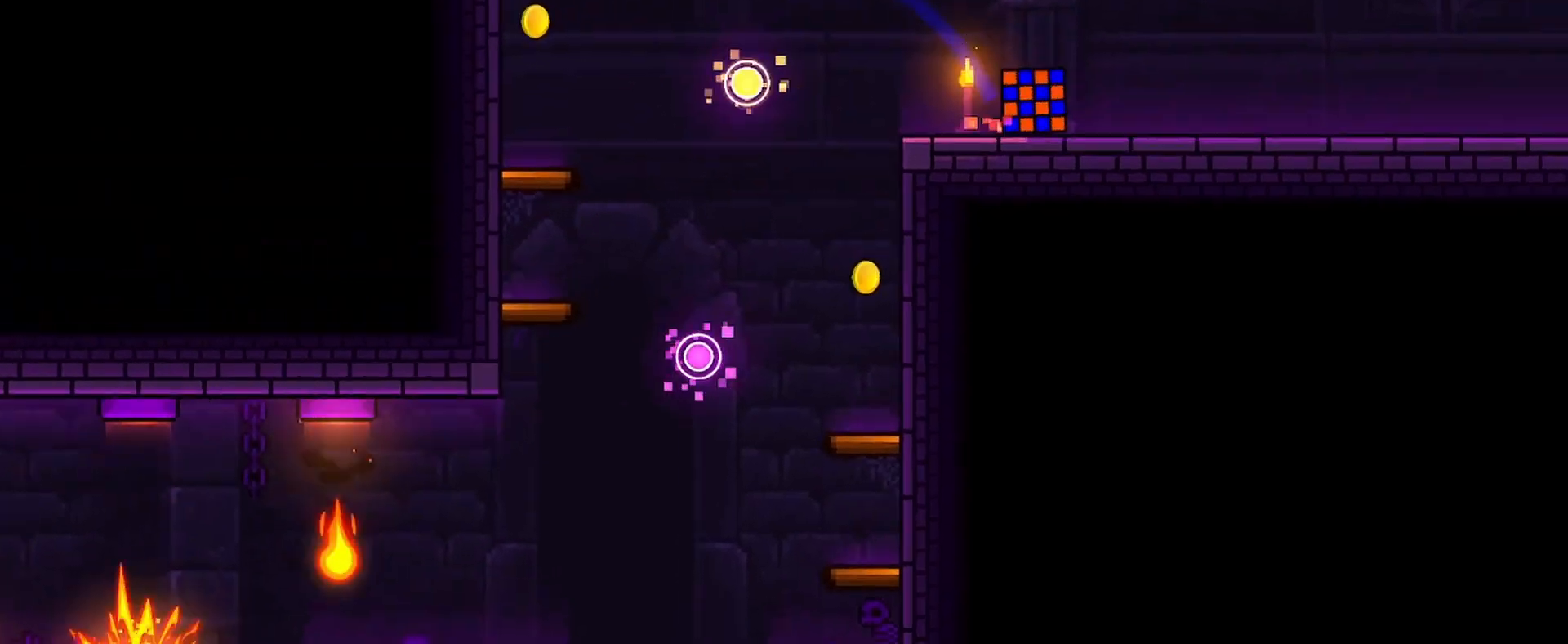
{"keys": ["d"], "mouse": [], "events": []}
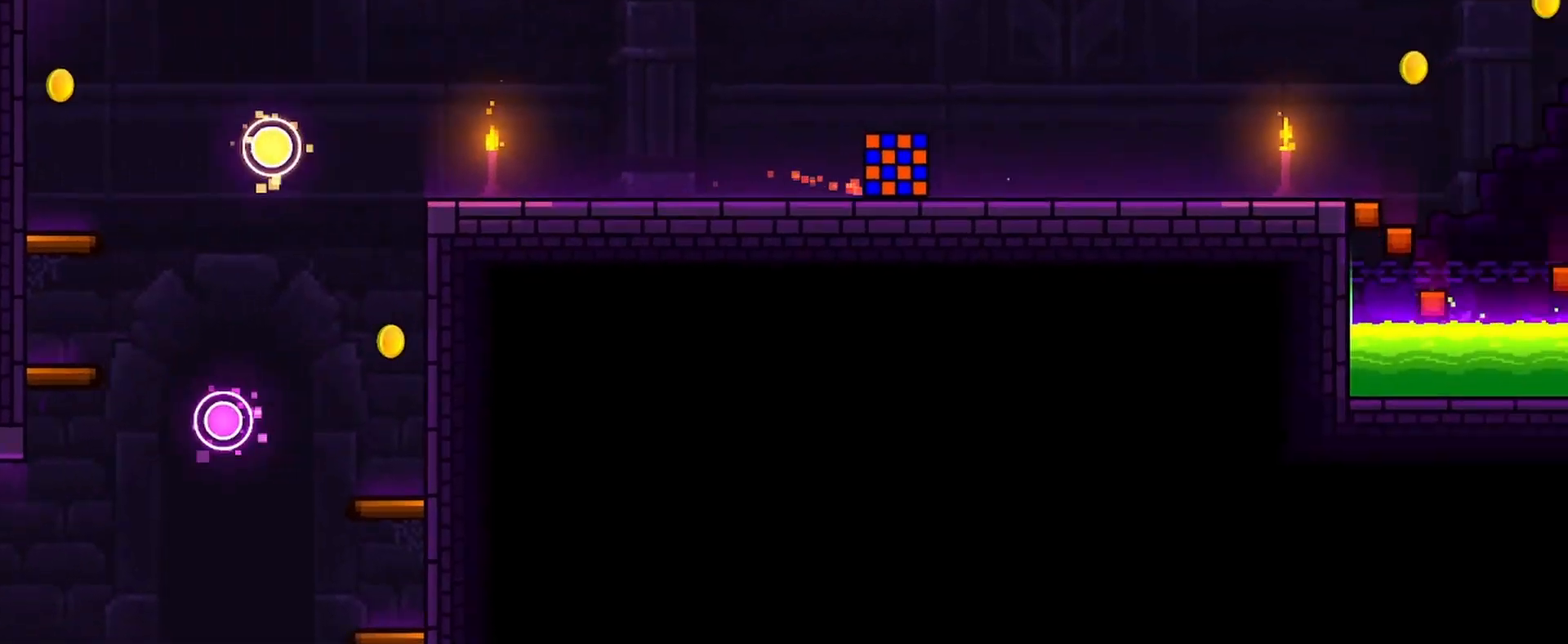
{"keys": ["d"], "mouse": ["left"], "events": [[433, "mouse_left", "down"]]}
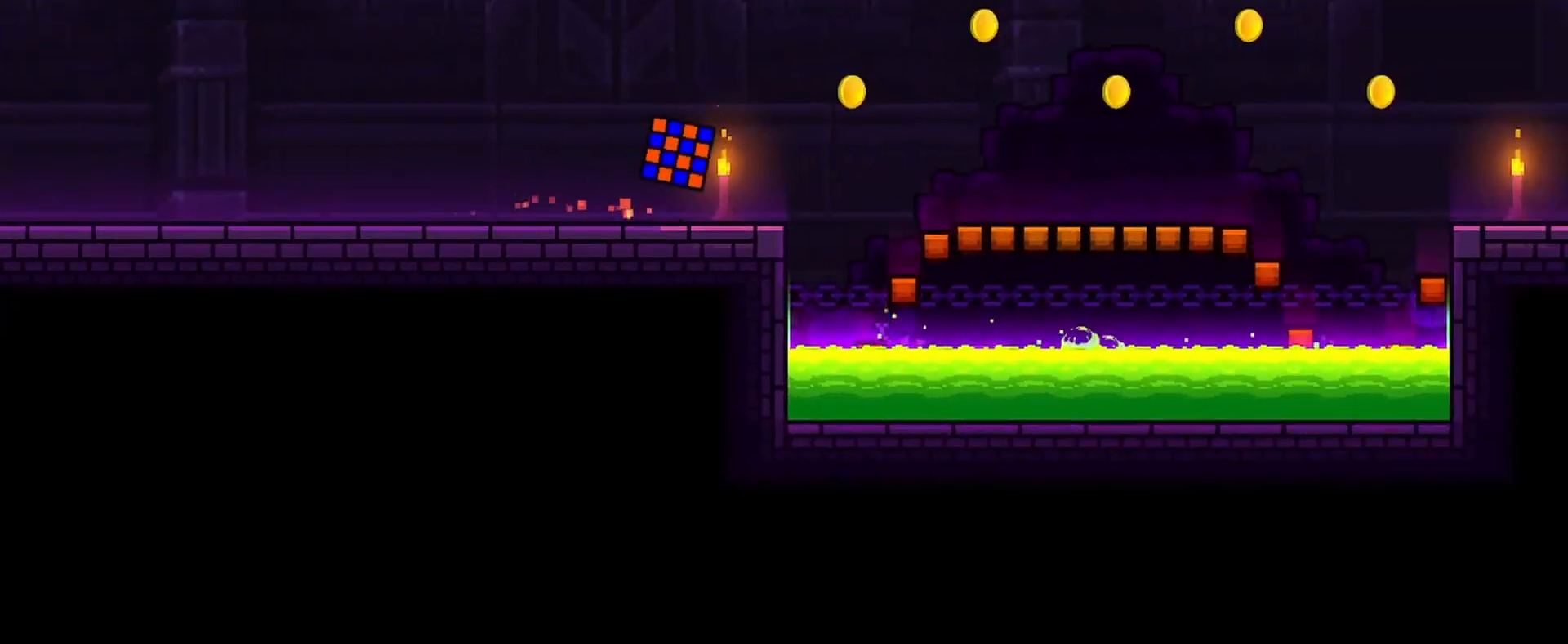
{"keys": ["d"], "mouse": ["left"], "events": [[67, "mouse_left", "up"], [467, "mouse_left", "down"]]}
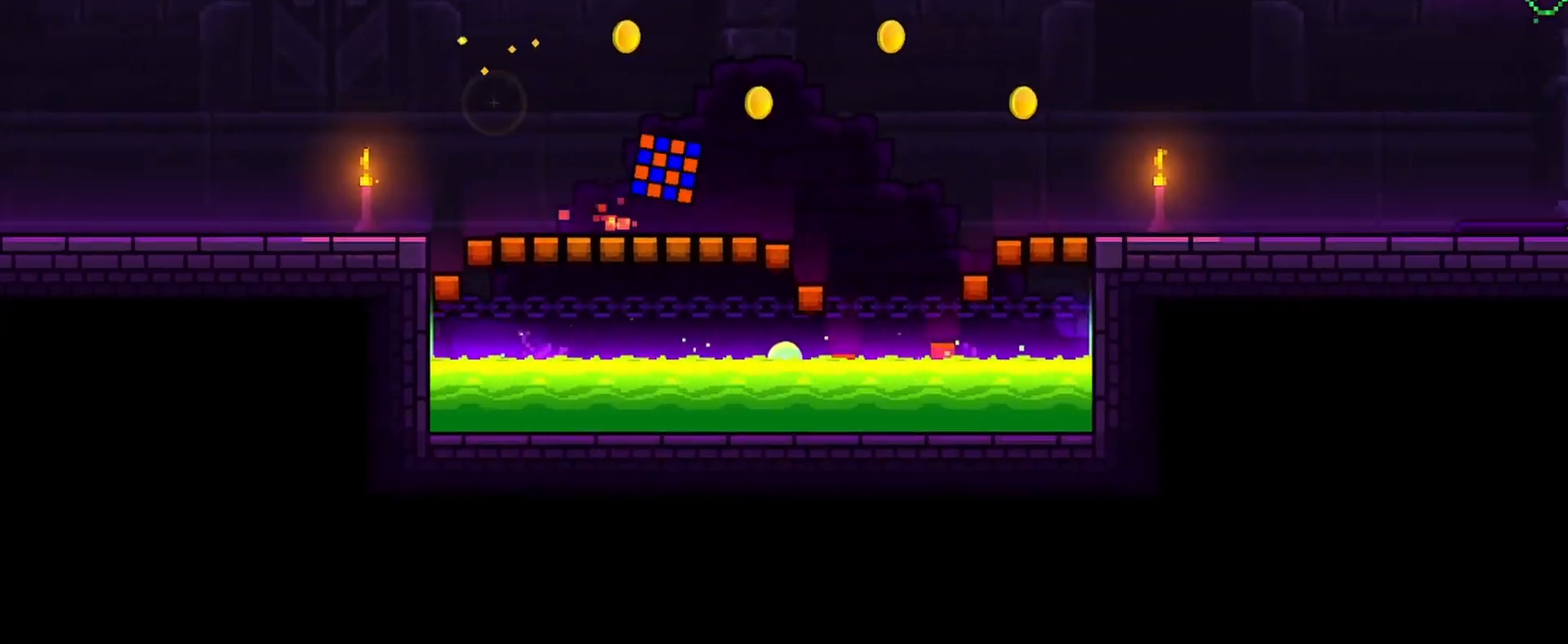
{"keys": ["d"], "mouse": [], "events": [[67, "mouse_left", "up"]]}
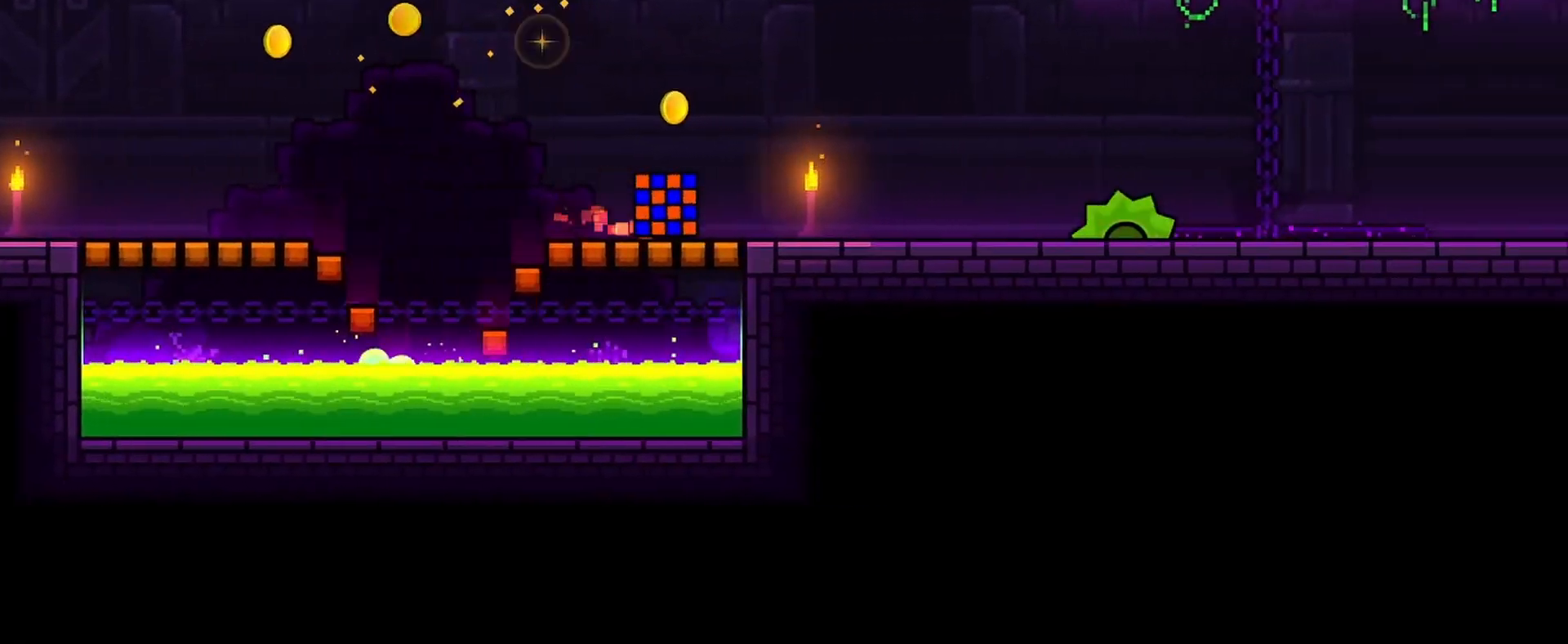
{"keys": ["d"], "mouse": ["left"], "events": [[400, "mouse_left", "down"]]}
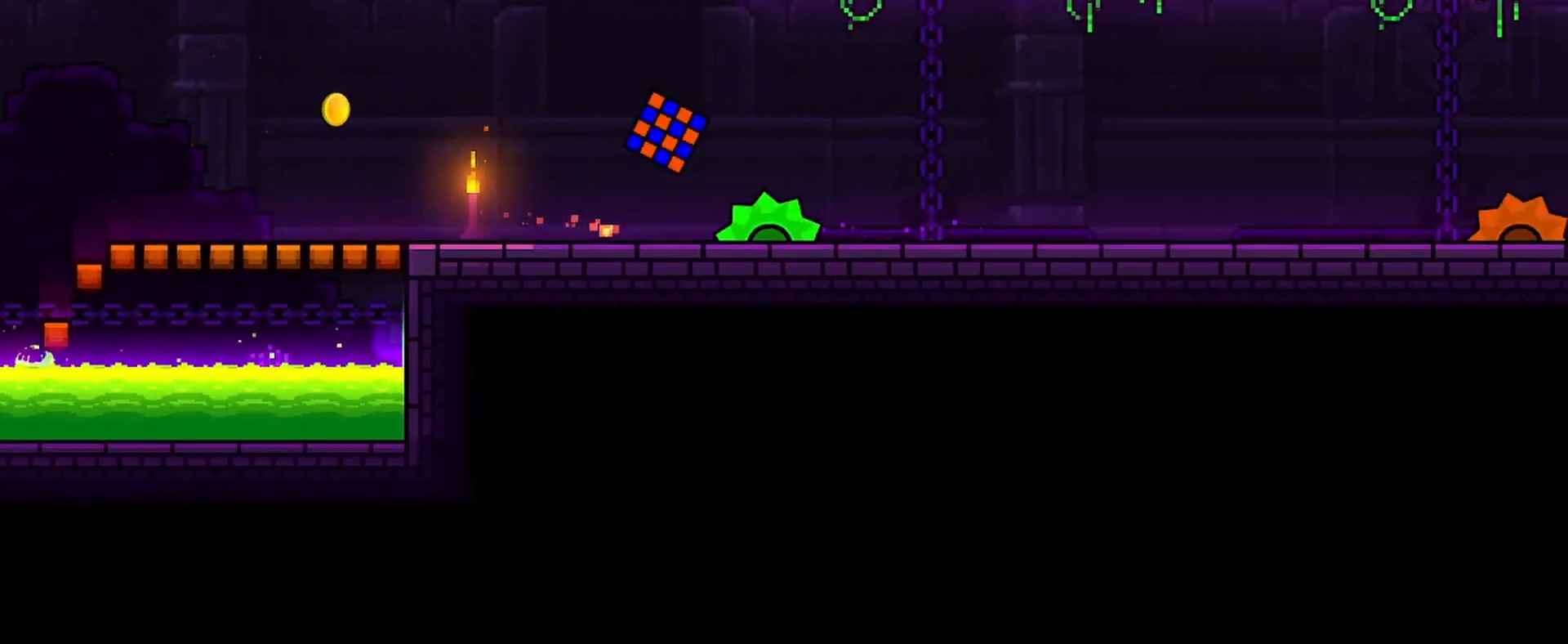
{"keys": ["d"], "mouse": [], "events": [[67, "mouse_left", "up"]]}
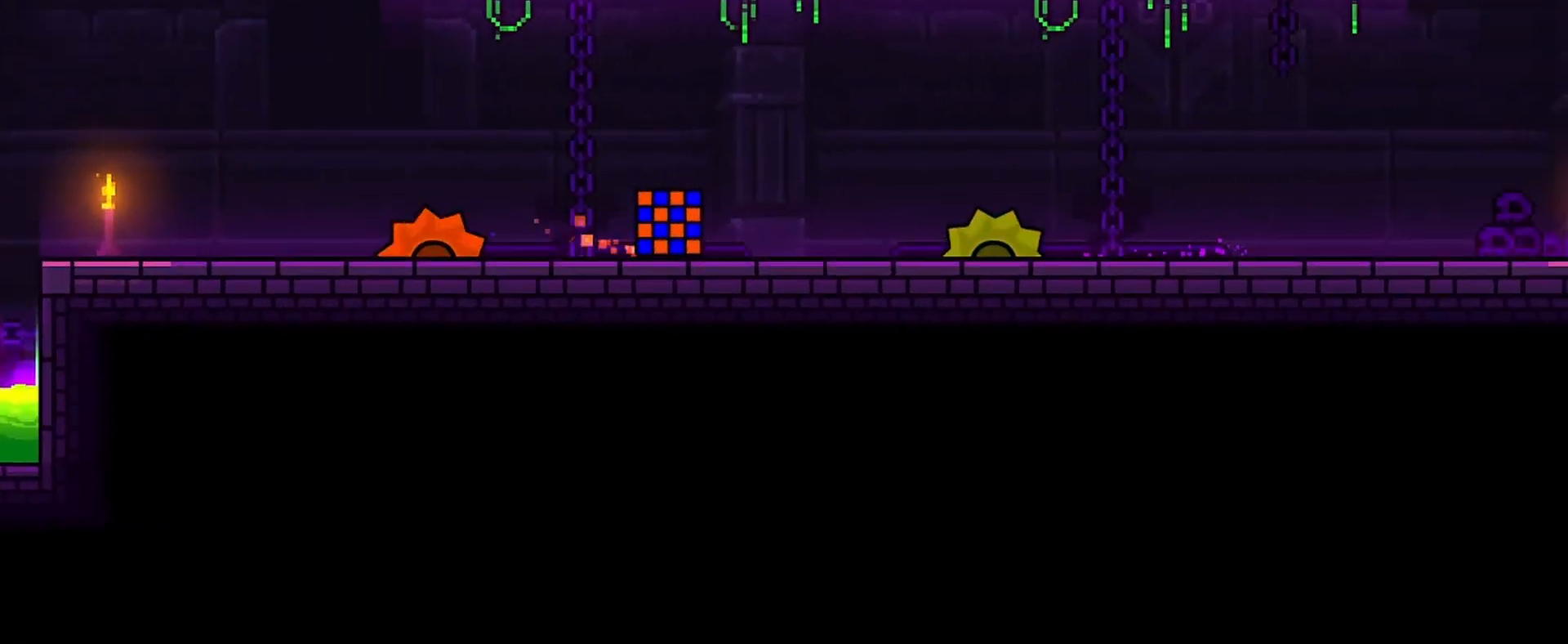
{"keys": ["d"], "mouse": [], "events": [[100, "mouse_left", "down"], [233, "mouse_left", "up"]]}
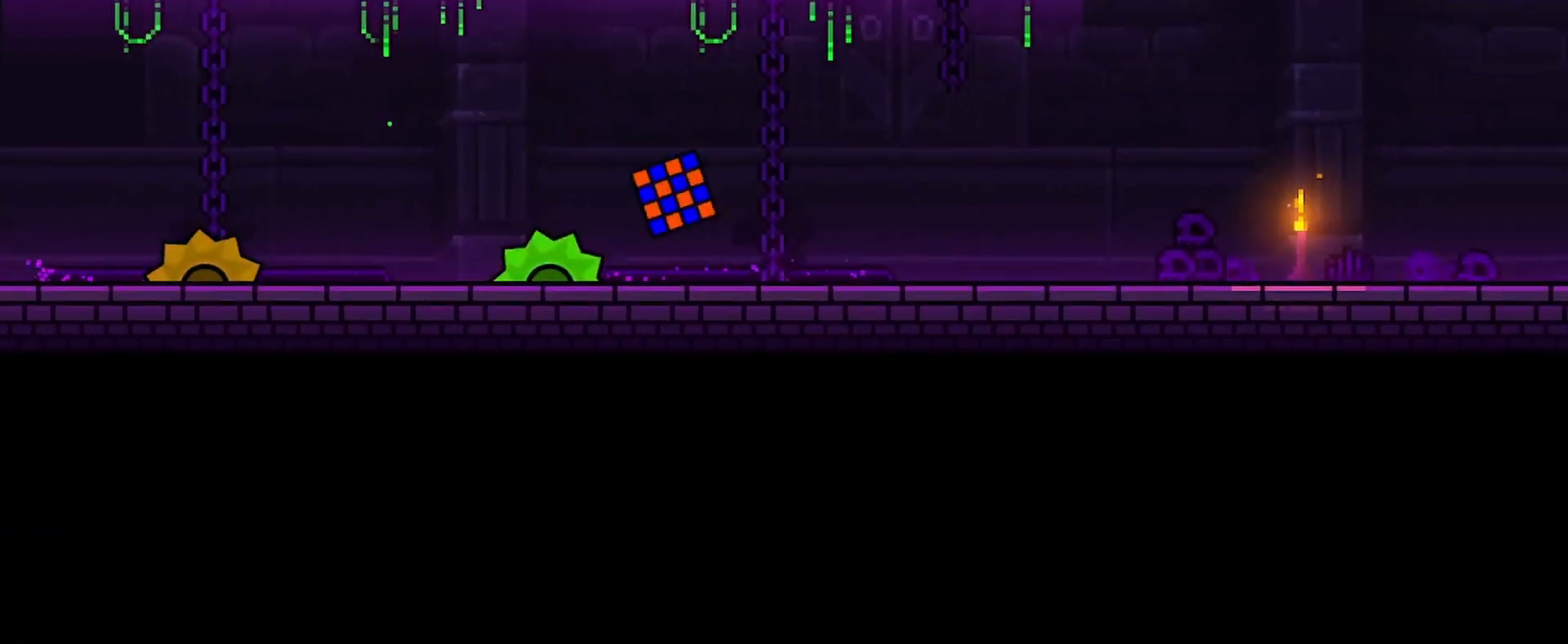
{"keys": ["d"], "mouse": [], "events": []}
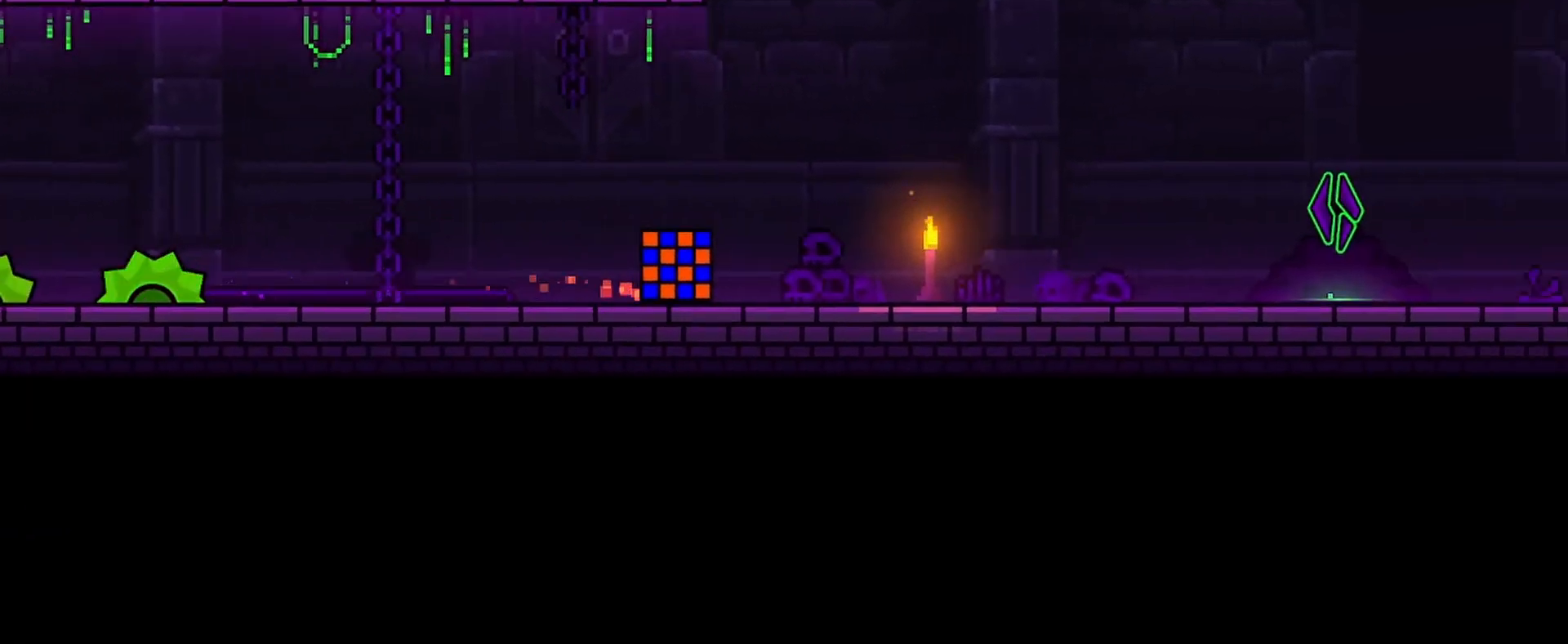
{"keys": ["d"], "mouse": [], "events": []}
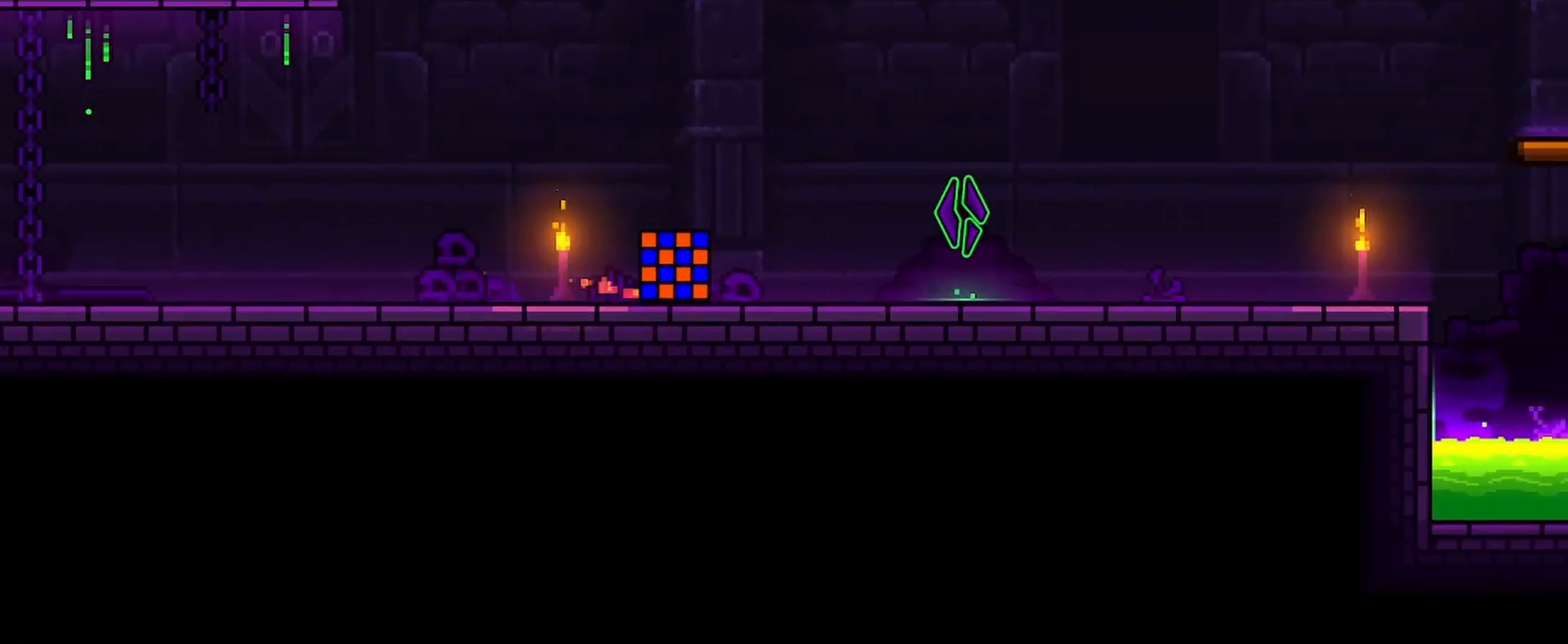
{"keys": ["d"], "mouse": [], "events": []}
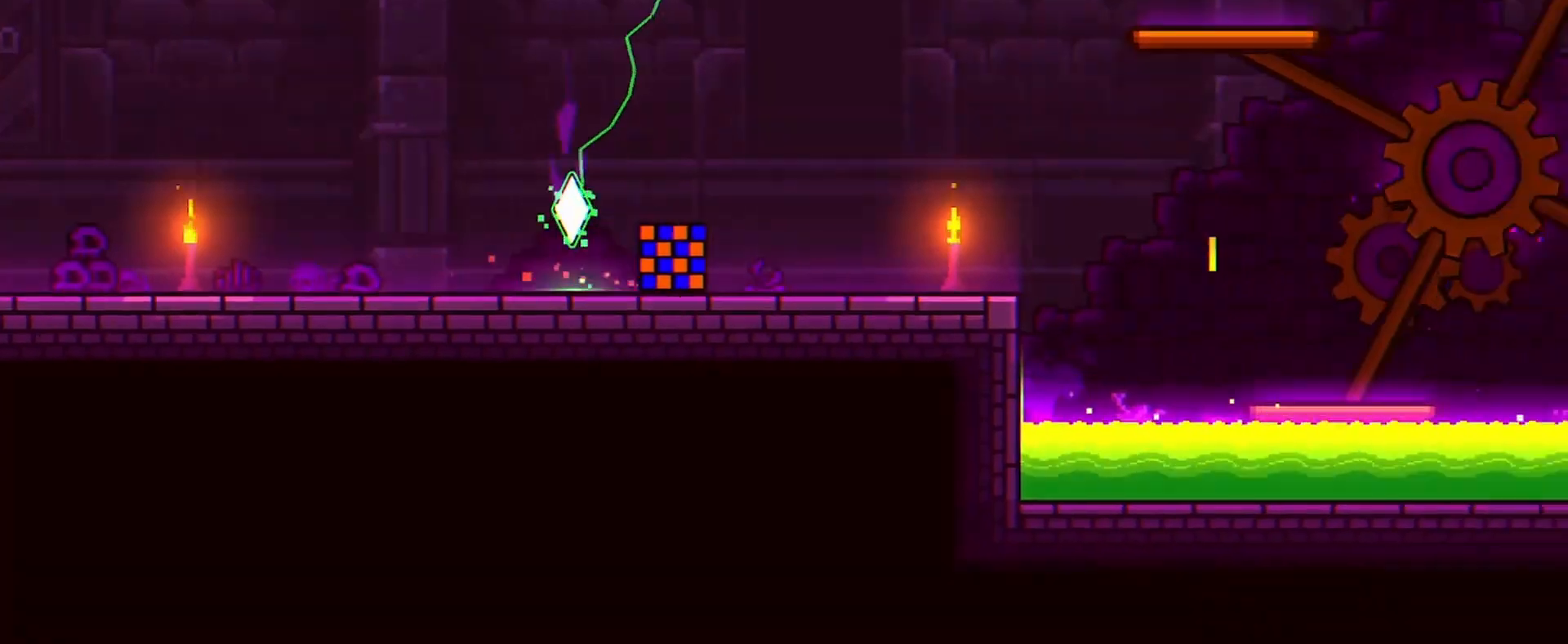
{"keys": ["d"], "mouse": ["left"], "events": [[400, "mouse_left", "down"]]}